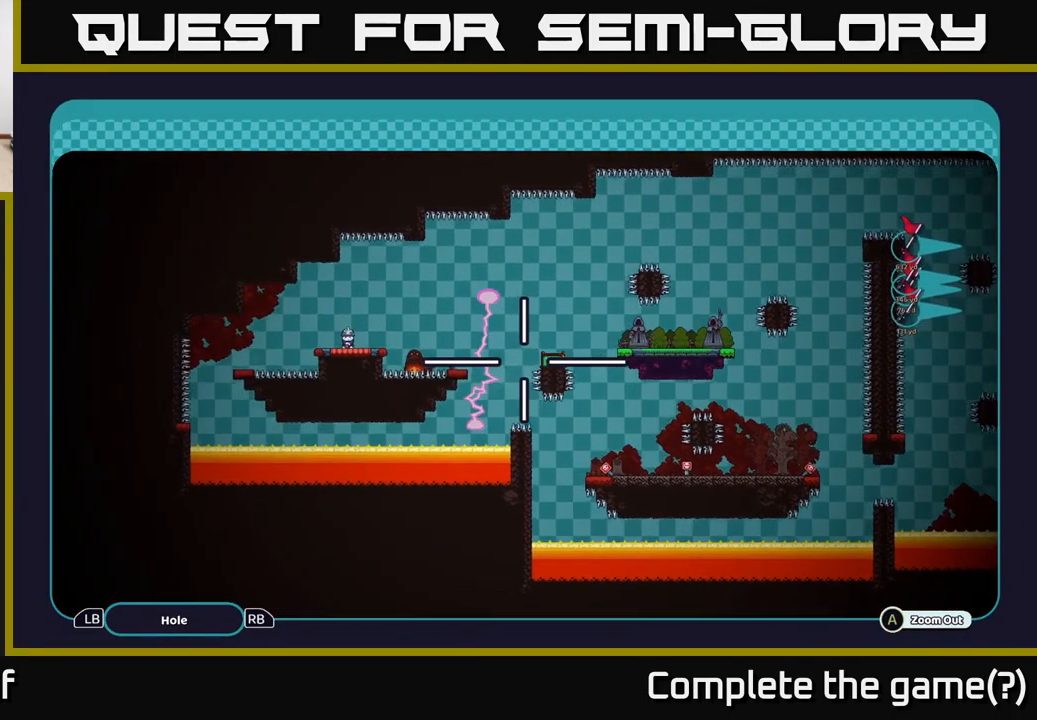
Gameplay with a controller (Xbox layout); each line is a JSON object with the inputs held at the frame after it. "events" lists button and stick changes between this image and that frame as [ms after this image, input, new state], when the widget could be followed in between. Not read: L3 R3.
{"buttons": ["A"], "left_stick": "left", "right_stick": "center", "events": []}
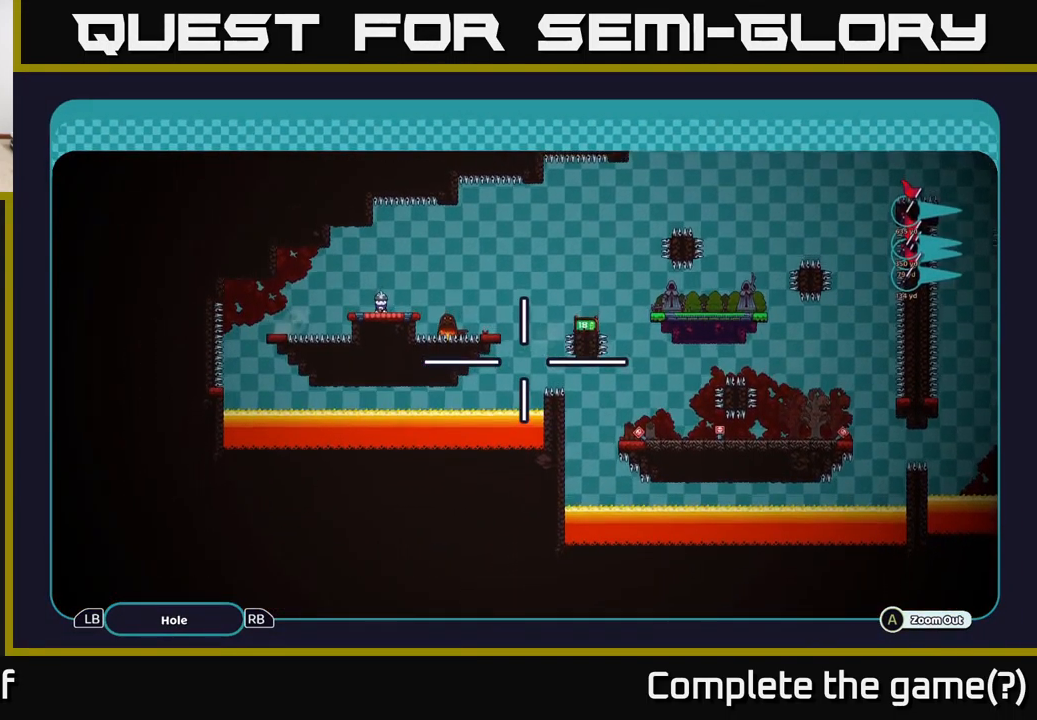
{"buttons": ["A"], "left_stick": "center", "right_stick": "center", "events": [[50, "left_stick", "up-left"], [417, "left_stick", "center"]]}
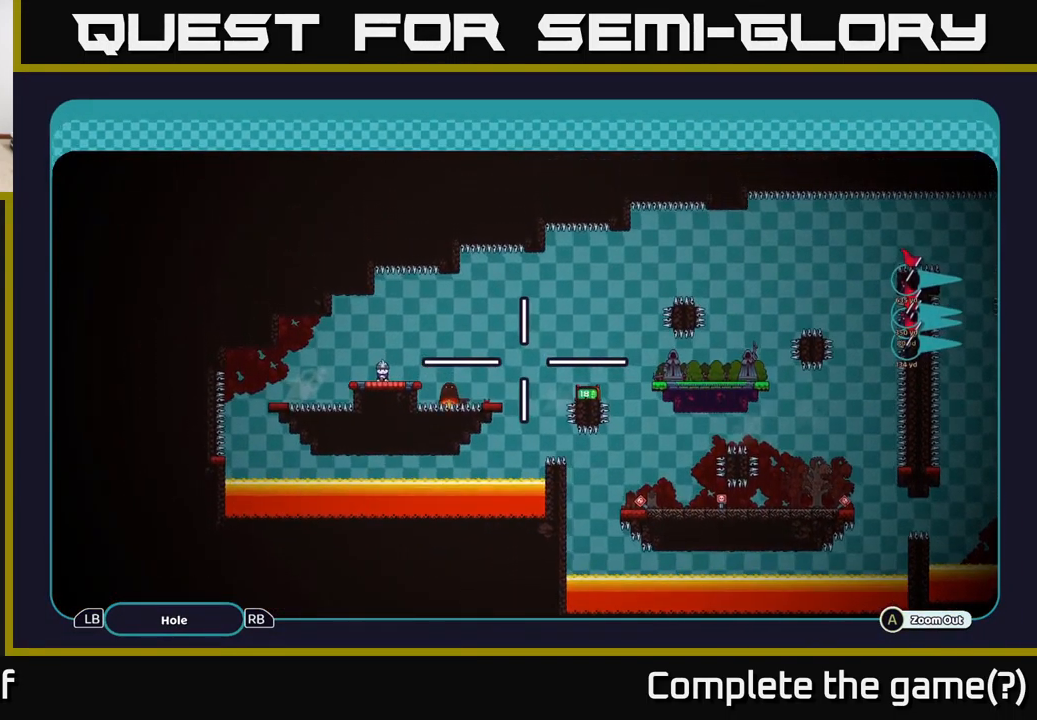
{"buttons": ["A"], "left_stick": "up-left", "right_stick": "center", "events": [[217, "left_stick", "up"], [350, "left_stick", "up-left"]]}
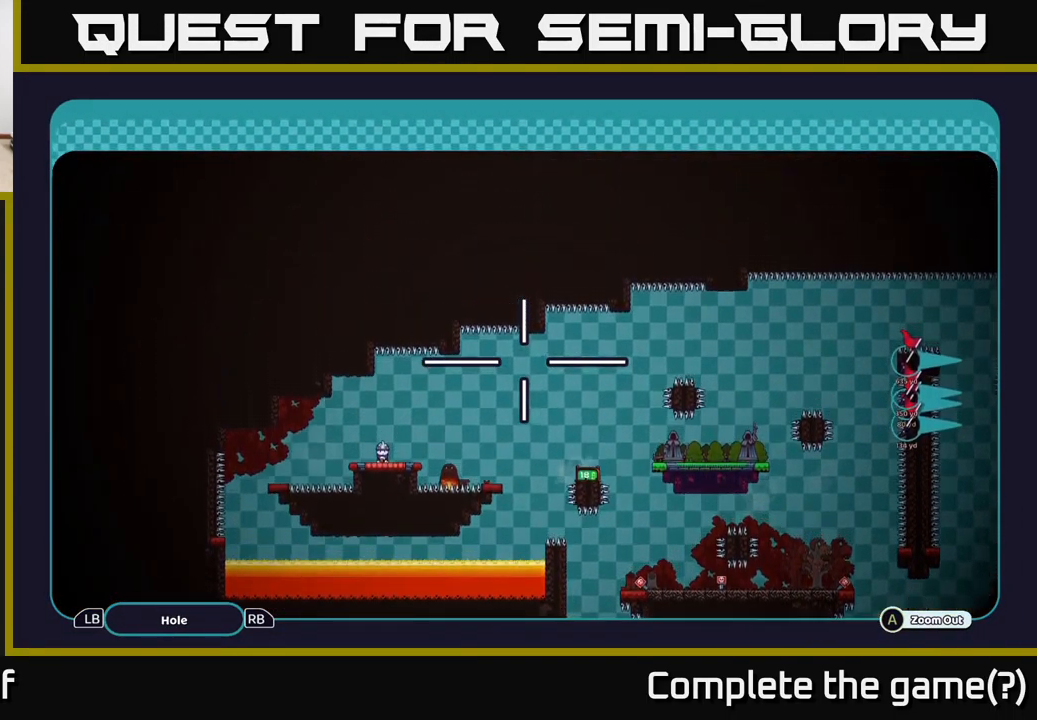
{"buttons": ["A"], "left_stick": "center", "right_stick": "center", "events": [[83, "left_stick", "center"]]}
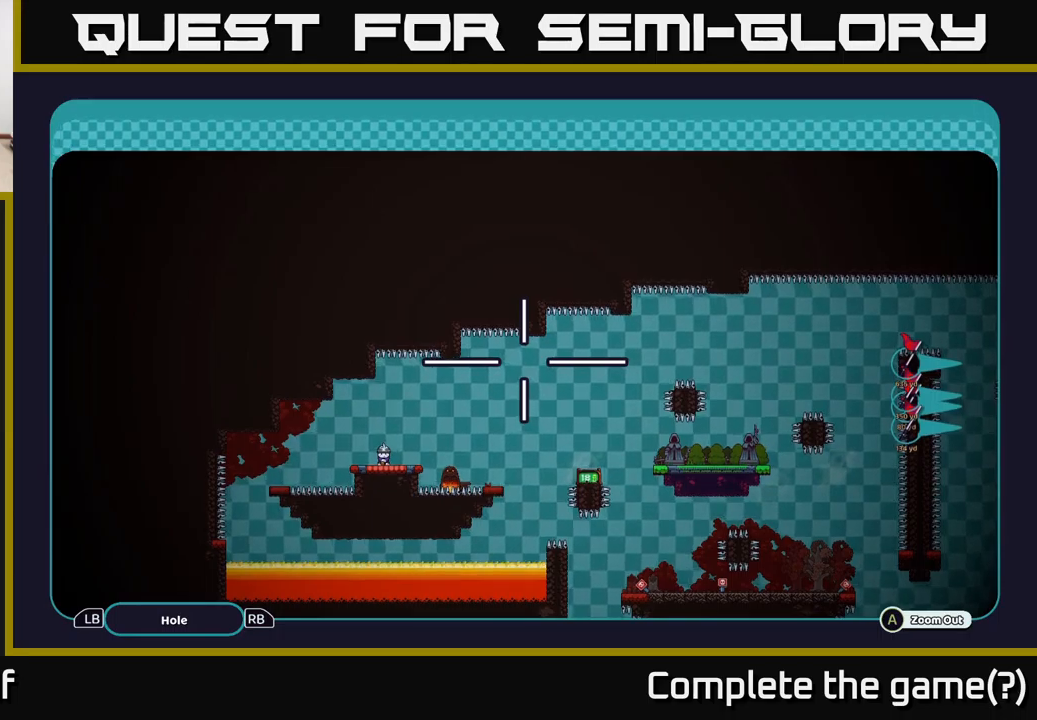
{"buttons": ["A"], "left_stick": "up-left", "right_stick": "center", "events": [[67, "left_stick", "up-left"]]}
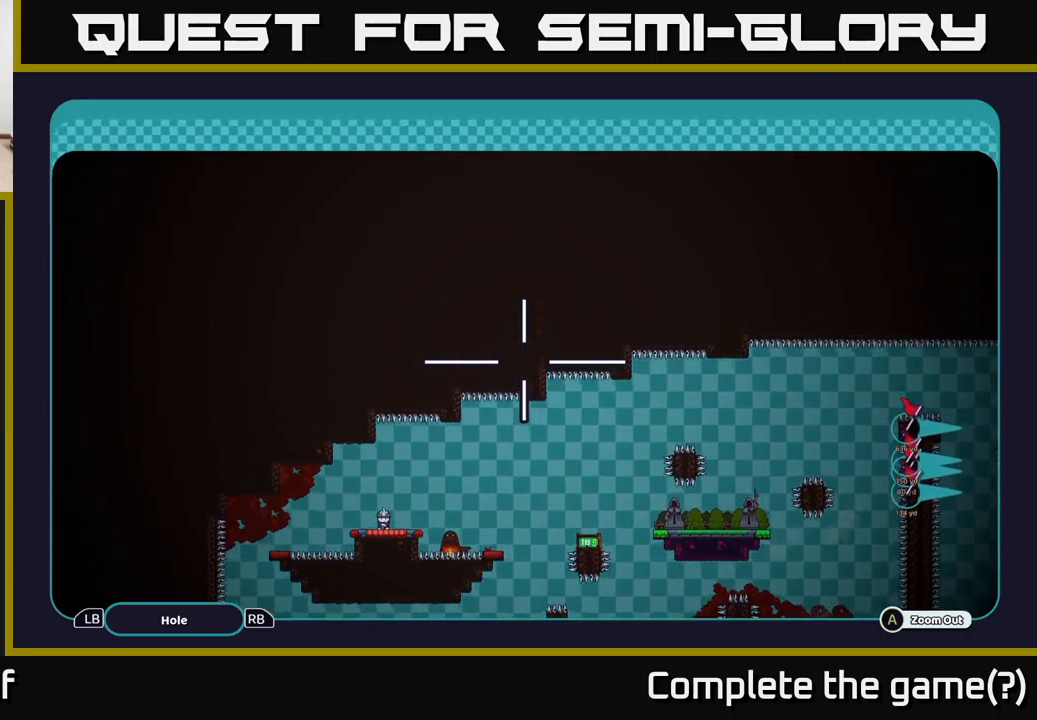
{"buttons": ["A"], "left_stick": "down-left", "right_stick": "center", "events": [[250, "left_stick", "down-left"]]}
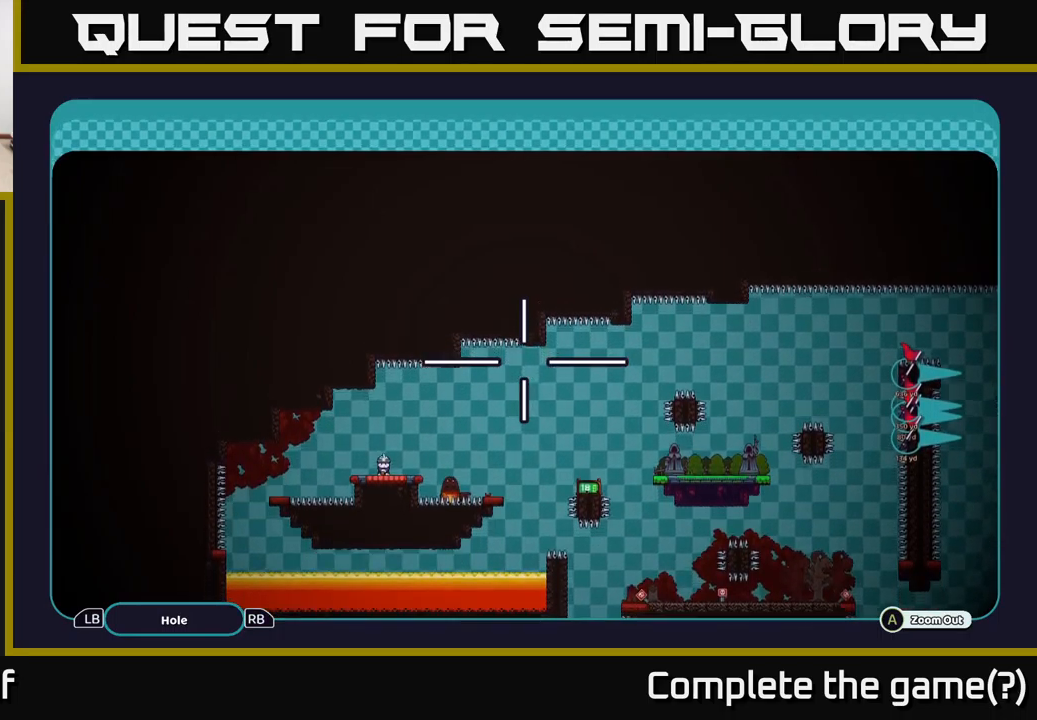
{"buttons": ["A"], "left_stick": "down-right", "right_stick": "center", "events": [[500, "left_stick", "down-right"]]}
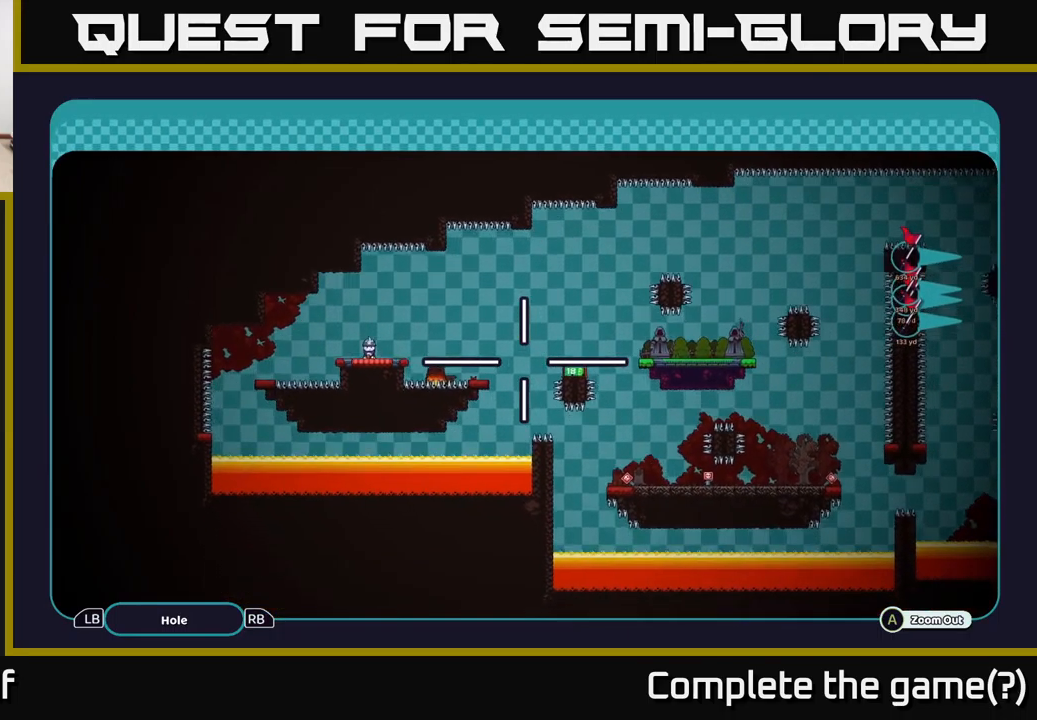
{"buttons": ["A"], "left_stick": "right", "right_stick": "center", "events": [[434, "left_stick", "right"]]}
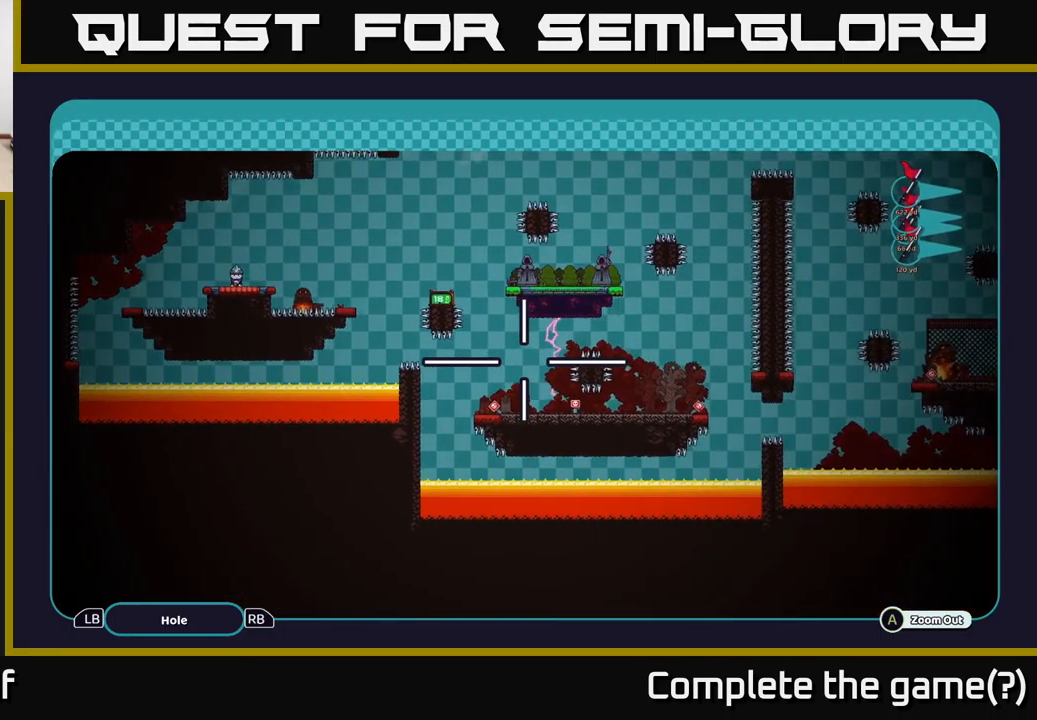
{"buttons": ["A"], "left_stick": "center", "right_stick": "center", "events": [[200, "left_stick", "center"]]}
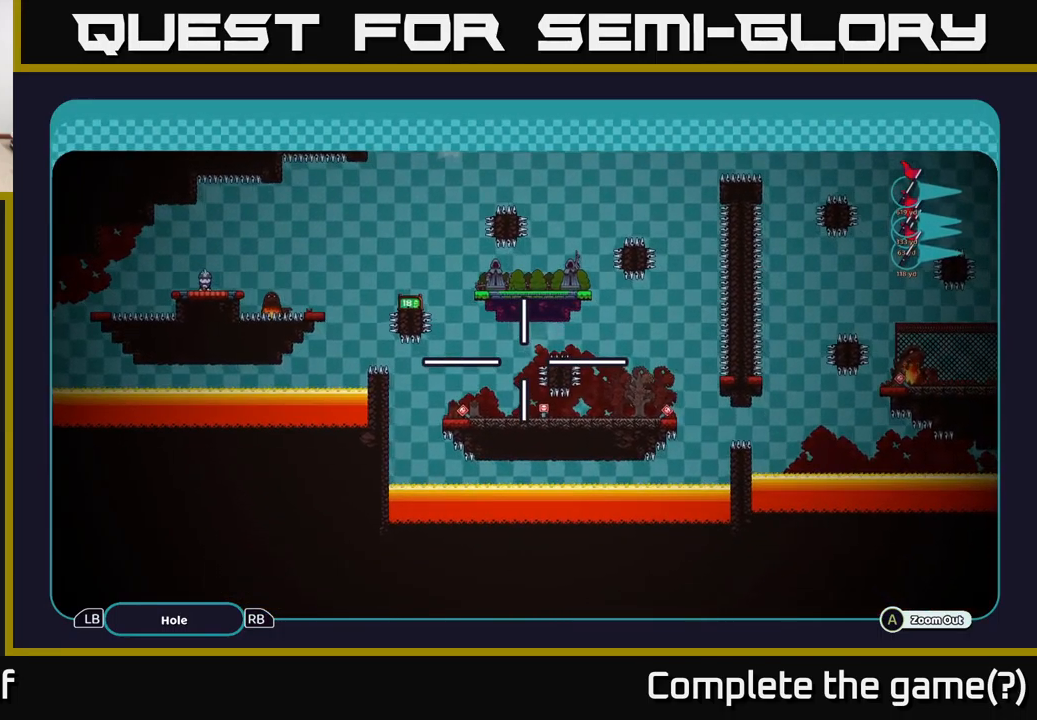
{"buttons": ["A"], "left_stick": "down-left", "right_stick": "center", "events": [[100, "left_stick", "down-left"]]}
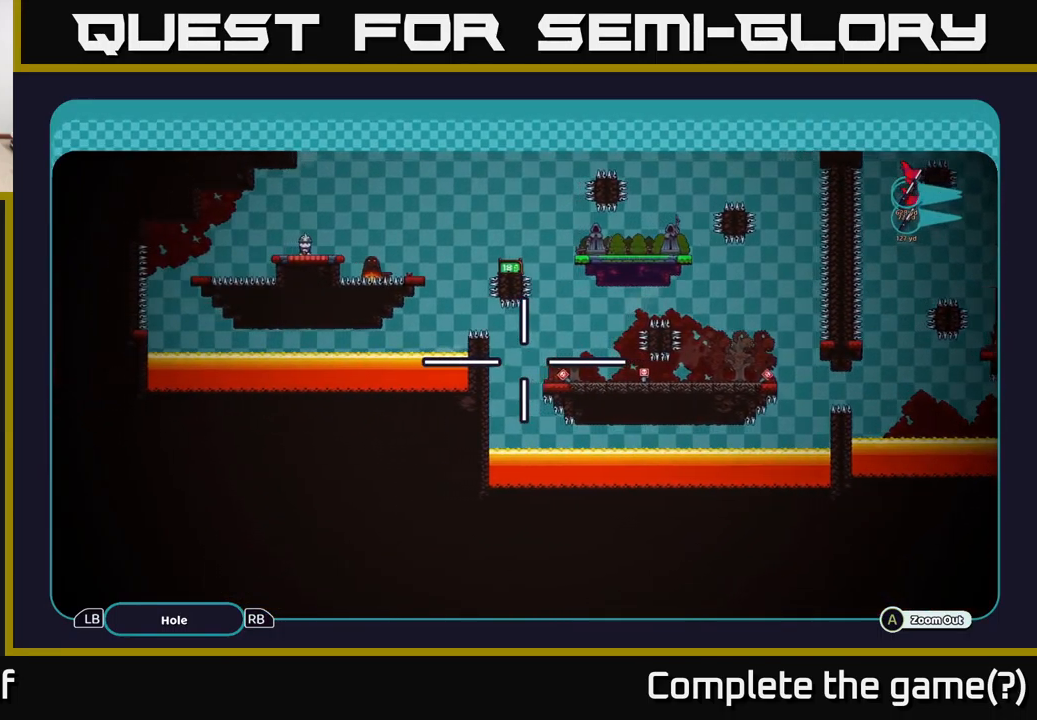
{"buttons": ["A"], "left_stick": "left", "right_stick": "center", "events": [[117, "left_stick", "left"], [334, "left_stick", "down-left"], [467, "left_stick", "left"]]}
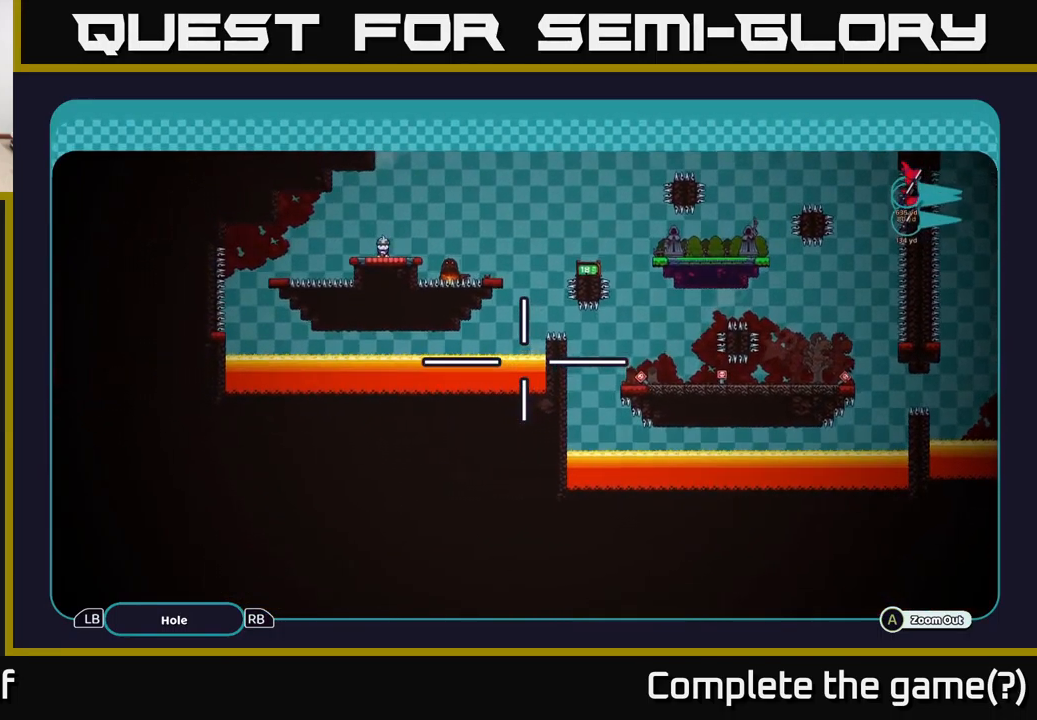
{"buttons": ["A"], "left_stick": "up-left", "right_stick": "center", "events": [[67, "left_stick", "up-left"]]}
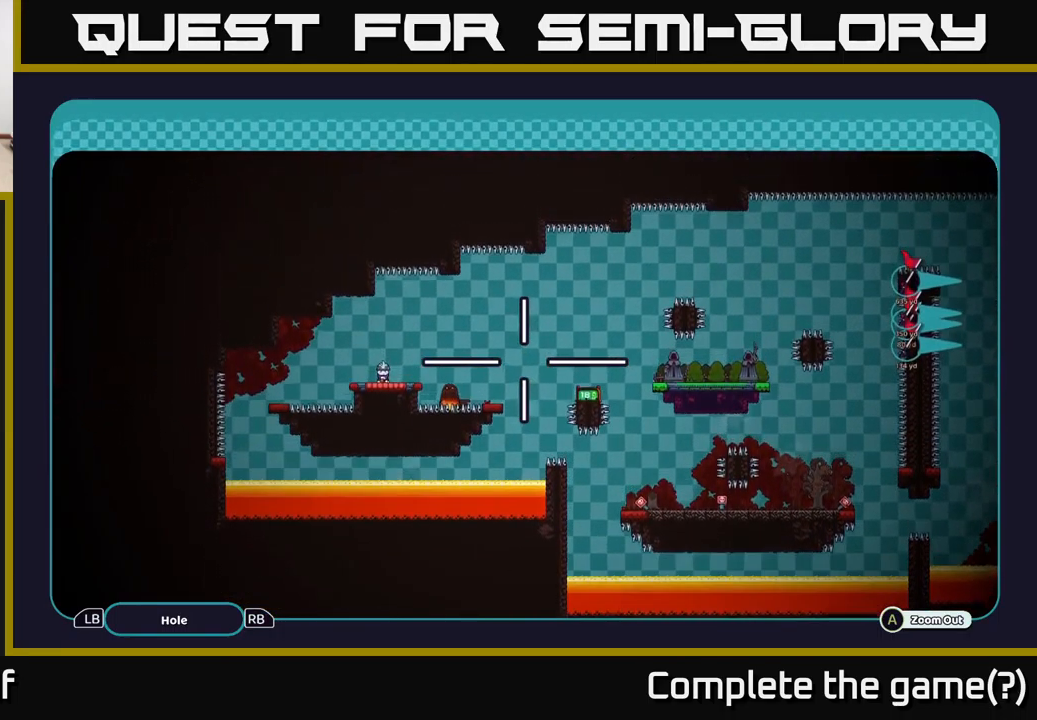
{"buttons": ["A"], "left_stick": "up-left", "right_stick": "center", "events": []}
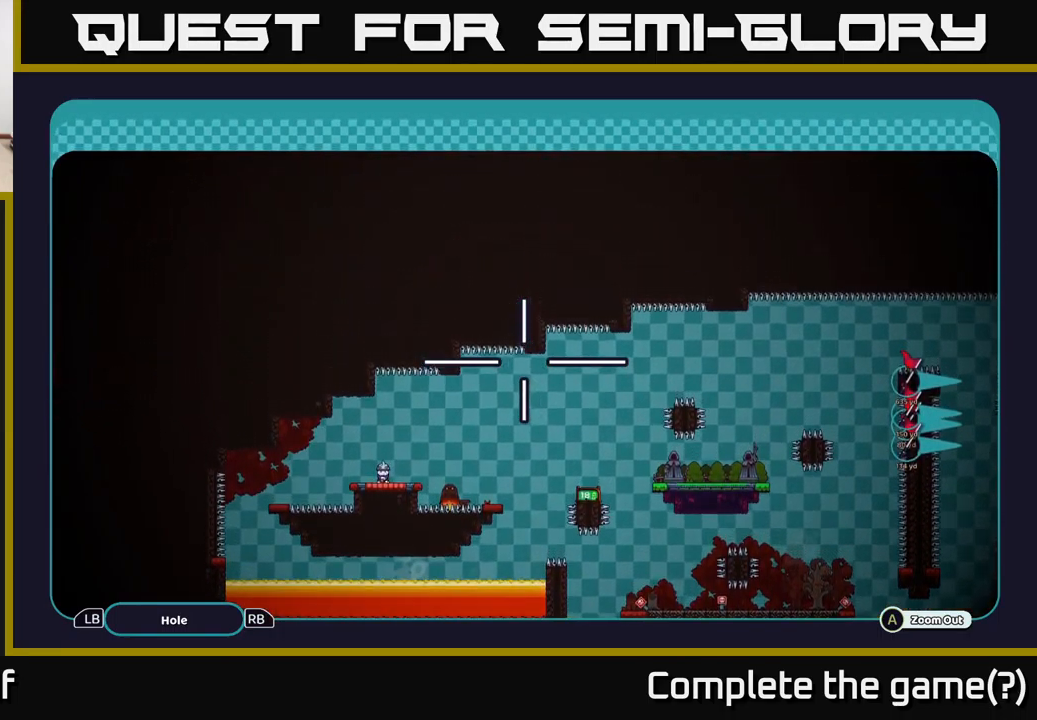
{"buttons": ["A"], "left_stick": "up-left", "right_stick": "center", "events": [[50, "left_stick", "center"], [401, "left_stick", "up-left"]]}
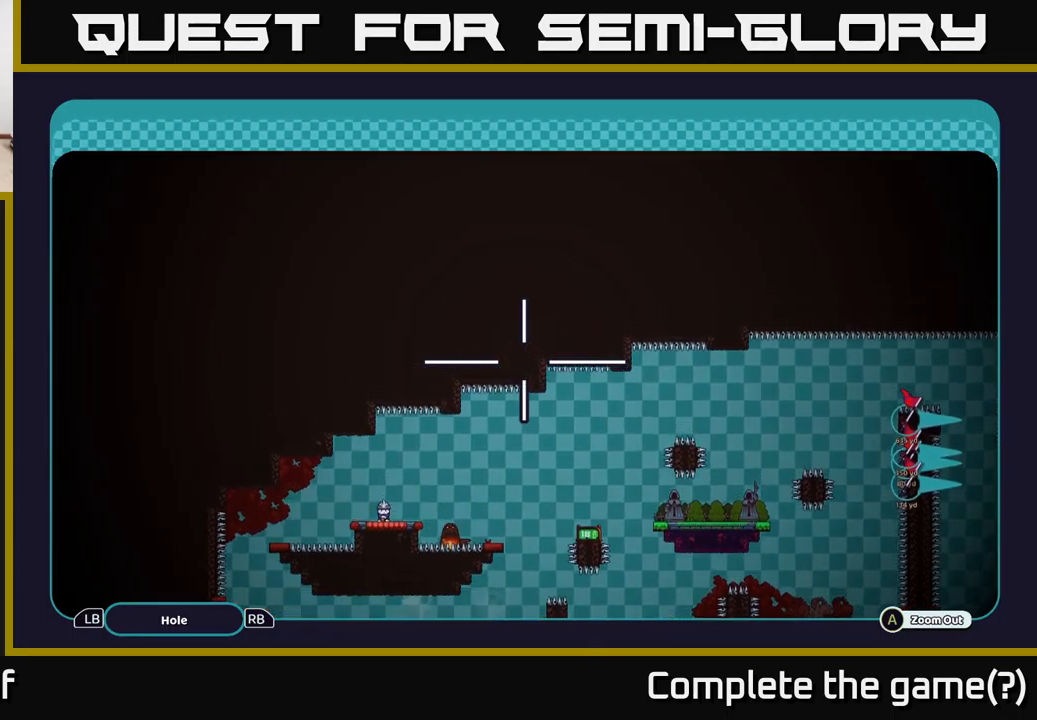
{"buttons": ["A"], "left_stick": "center", "right_stick": "center", "events": [[133, "left_stick", "center"]]}
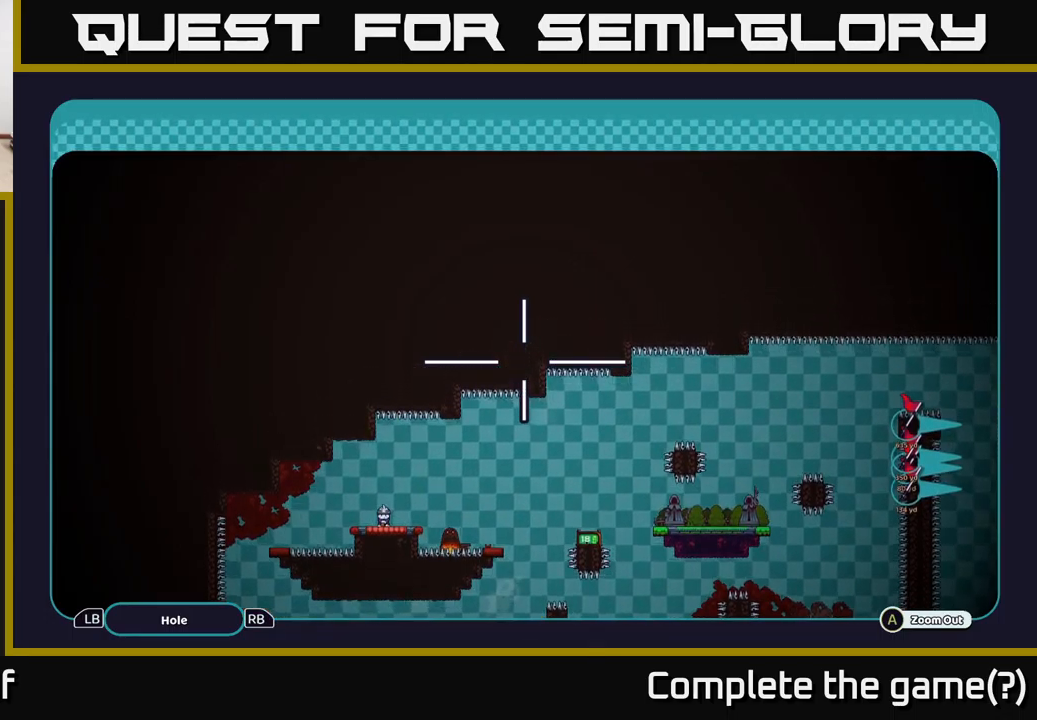
{"buttons": ["A"], "left_stick": "center", "right_stick": "center", "events": []}
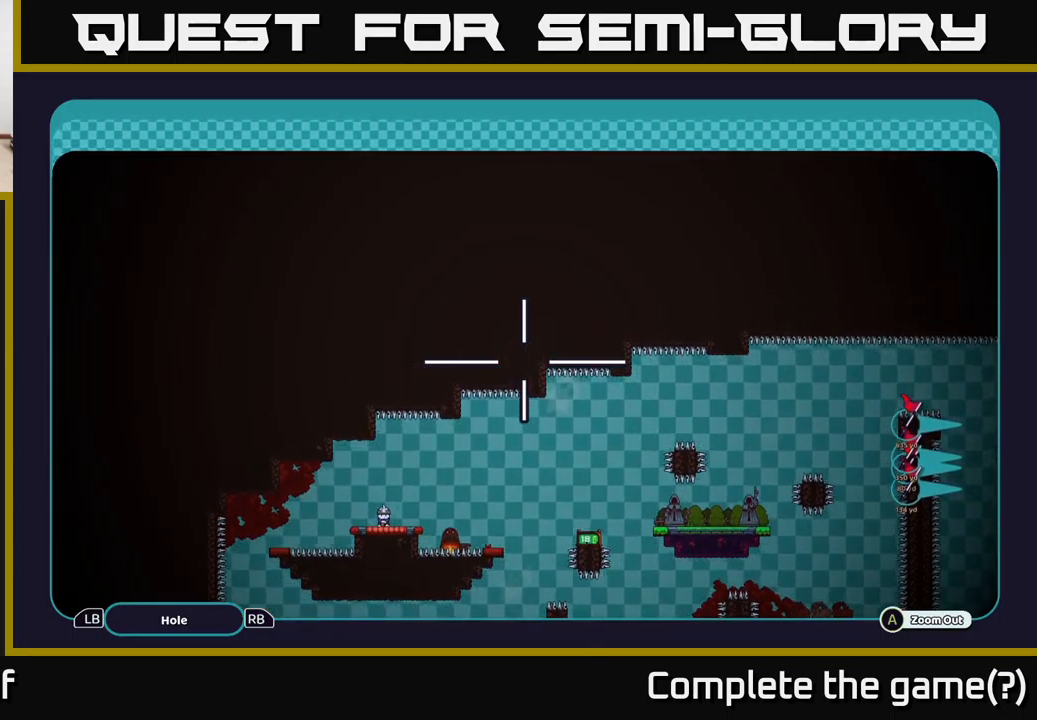
{"buttons": ["A"], "left_stick": "center", "right_stick": "center", "events": []}
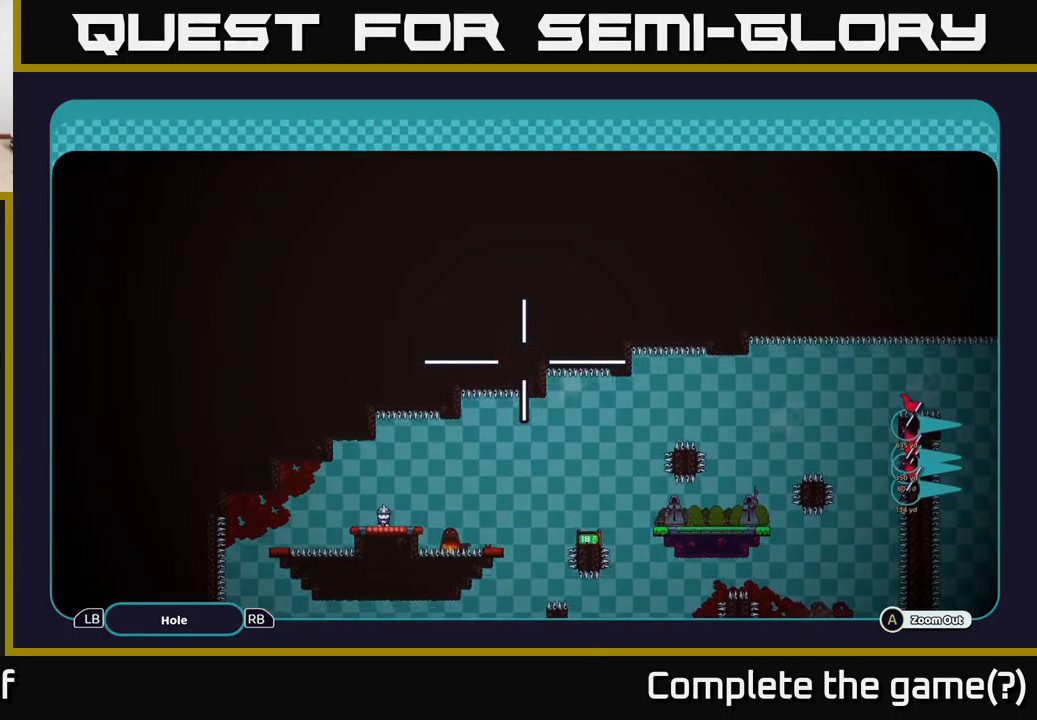
{"buttons": ["A"], "left_stick": "center", "right_stick": "center", "events": []}
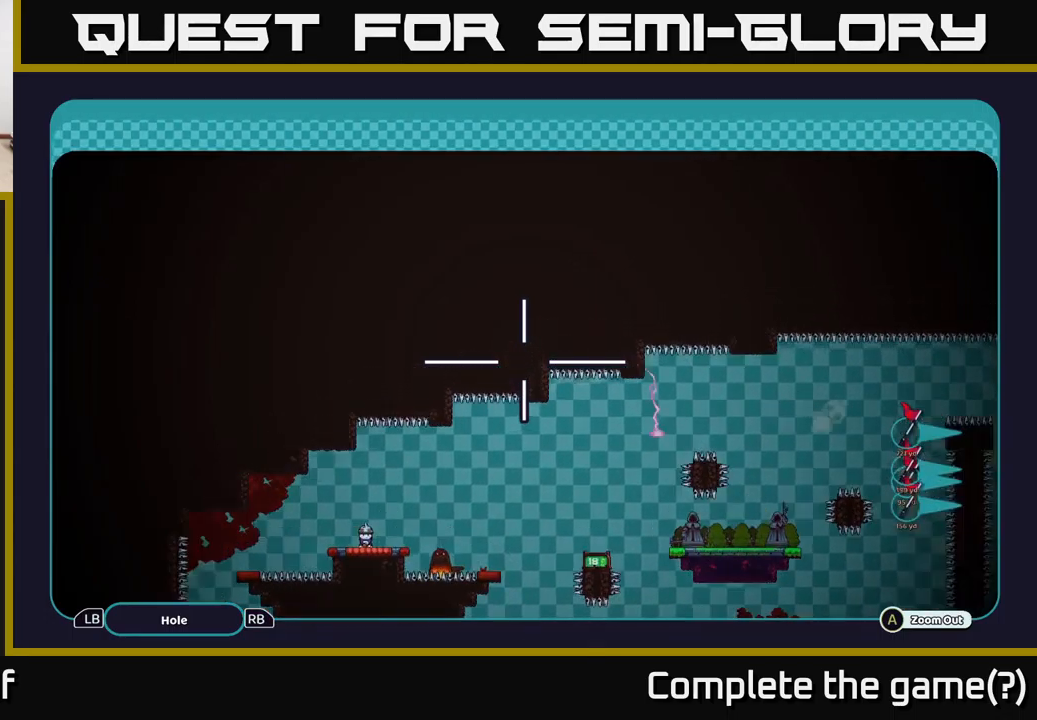
{"buttons": ["B"], "left_stick": "center", "right_stick": "center", "events": [[66, "A", "up"], [366, "B", "down"]]}
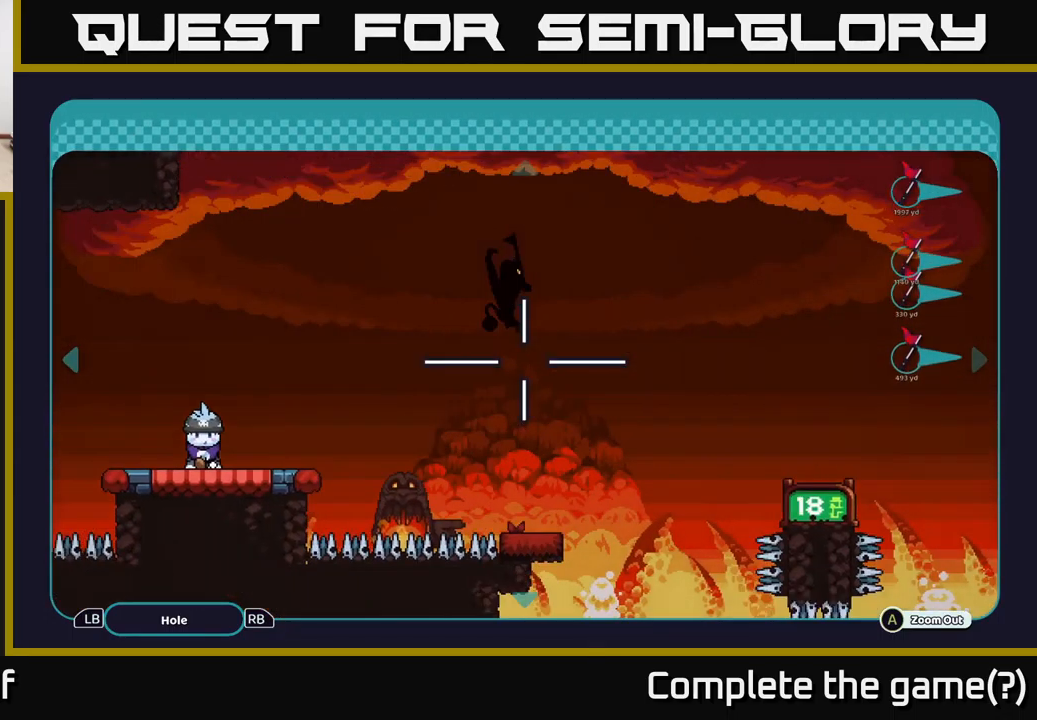
{"buttons": [], "left_stick": "center", "right_stick": "center", "events": [[50, "B", "up"]]}
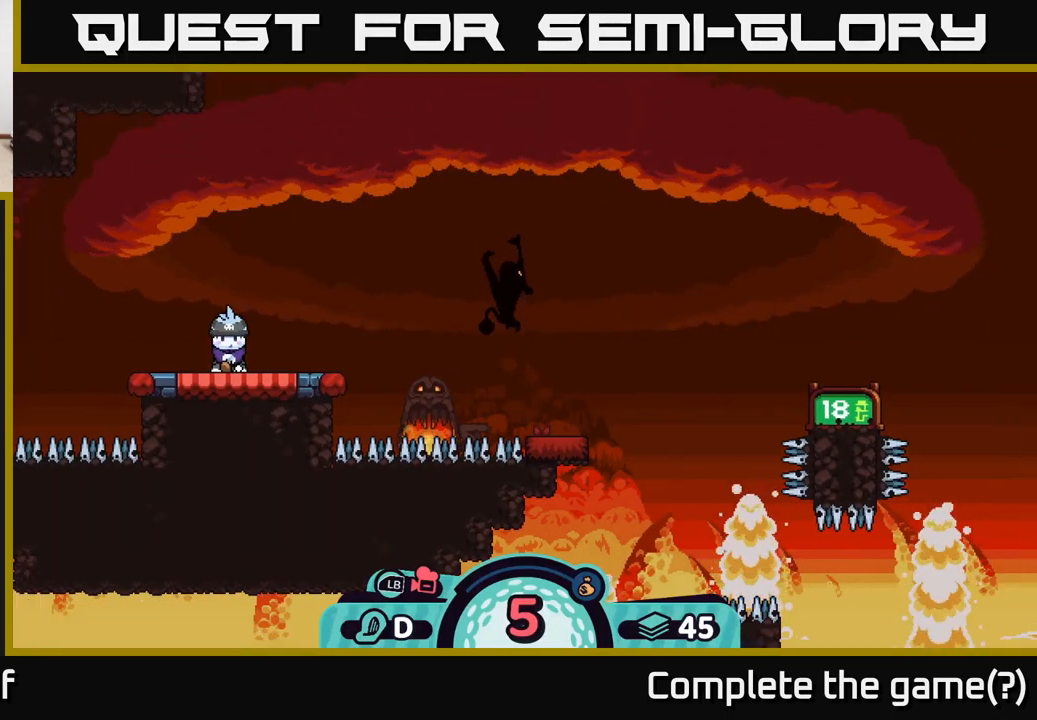
{"buttons": ["B"], "left_stick": "center", "right_stick": "center", "events": [[500, "B", "down"]]}
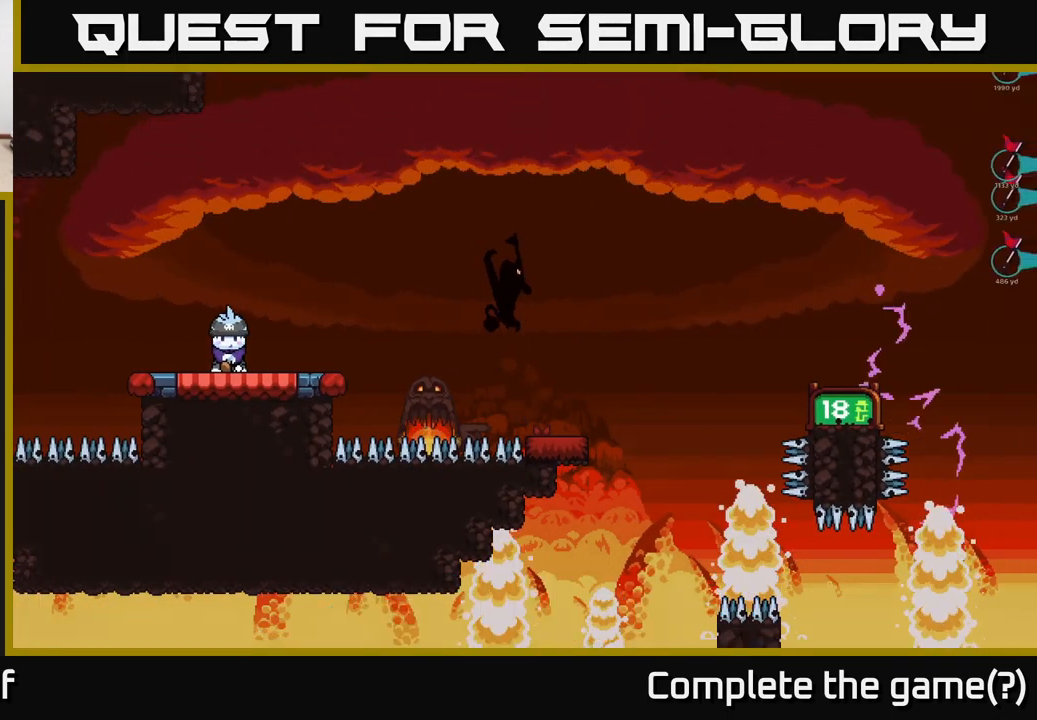
{"buttons": [], "left_stick": "center", "right_stick": "center", "events": [[216, "B", "up"]]}
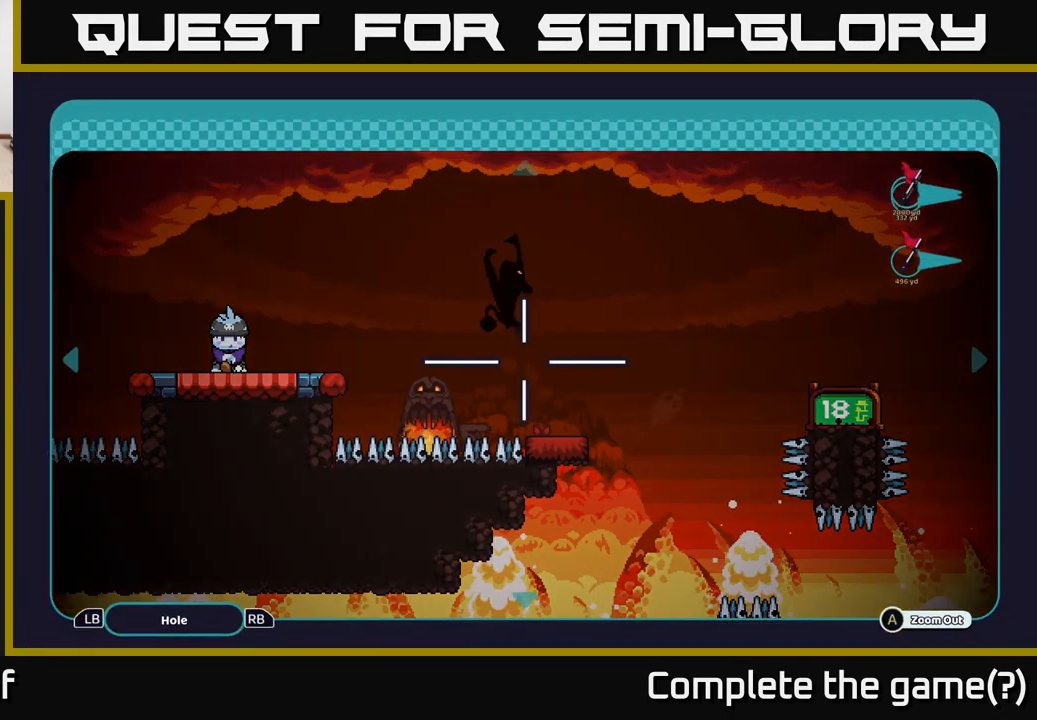
{"buttons": [], "left_stick": "center", "right_stick": "center", "events": [[100, "B", "down"], [250, "B", "up"]]}
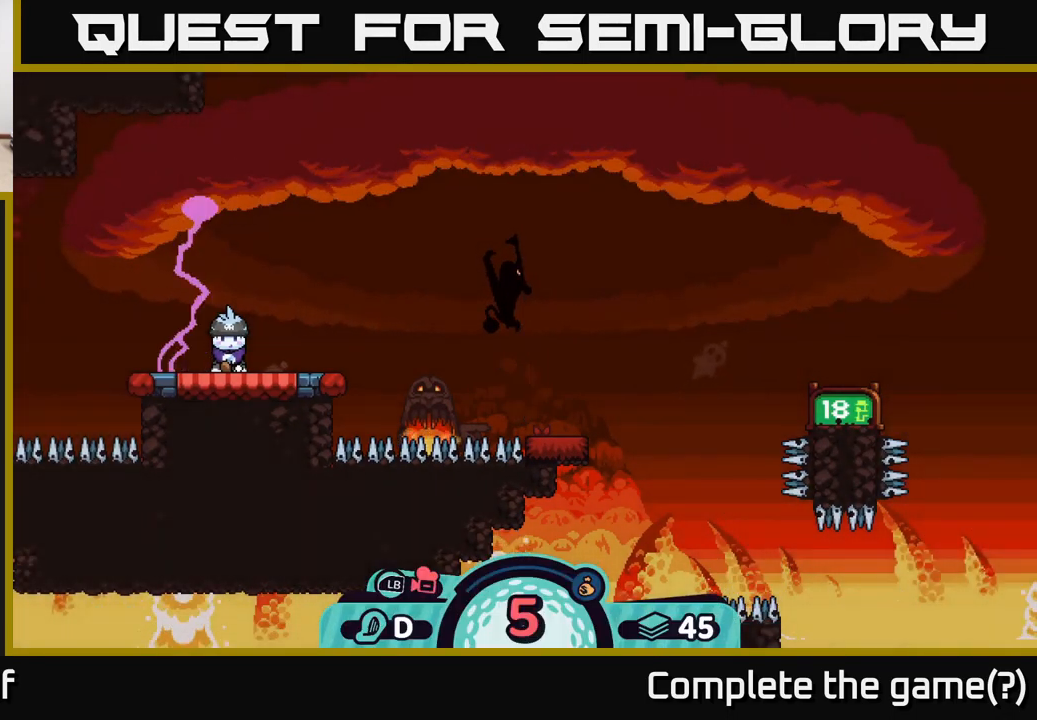
{"buttons": ["A"], "left_stick": "center", "right_stick": "center", "events": [[83, "A", "down"]]}
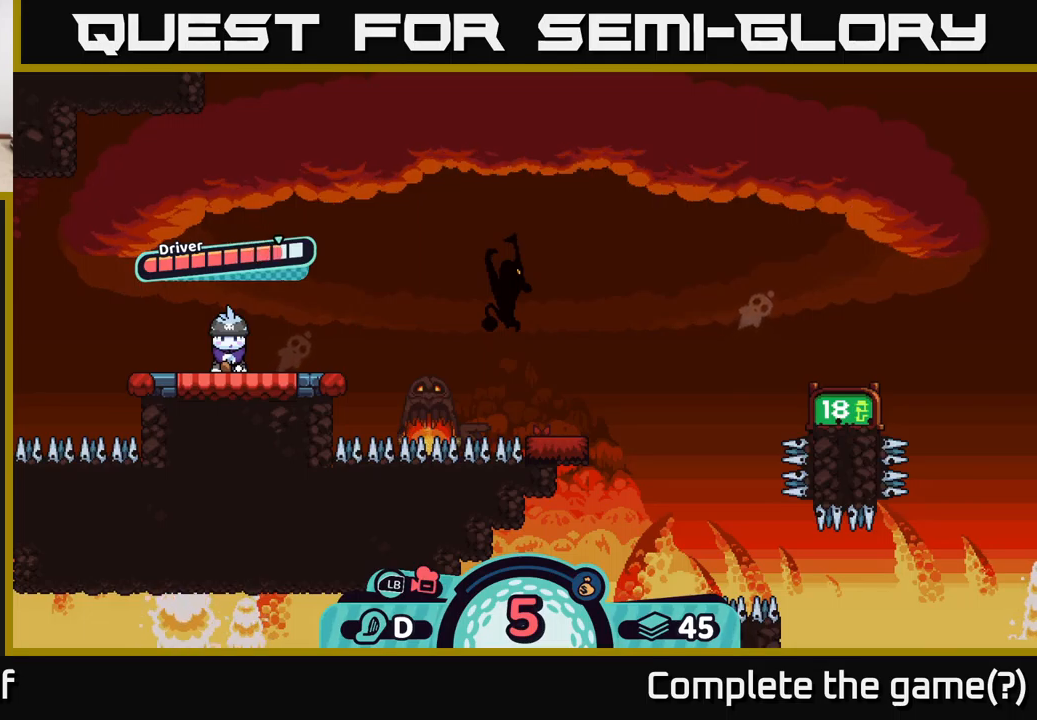
{"buttons": ["B"], "left_stick": "center", "right_stick": "center", "events": [[300, "A", "up"], [400, "B", "down"]]}
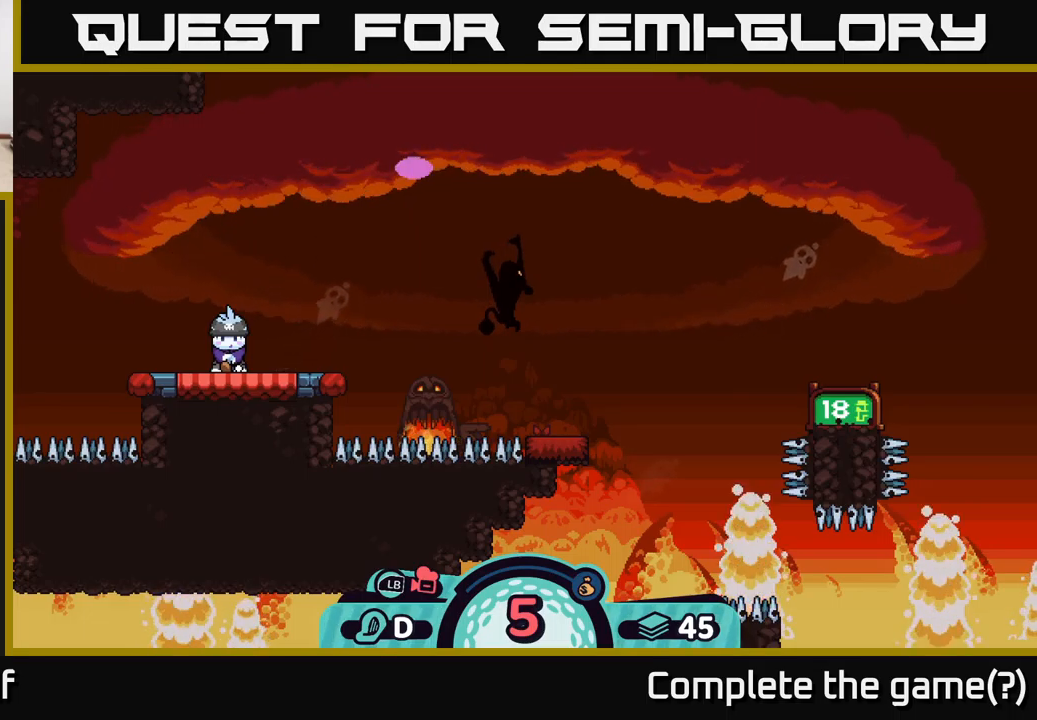
{"buttons": [], "left_stick": "center", "right_stick": "center", "events": [[33, "B", "up"], [167, "B", "down"], [283, "B", "up"]]}
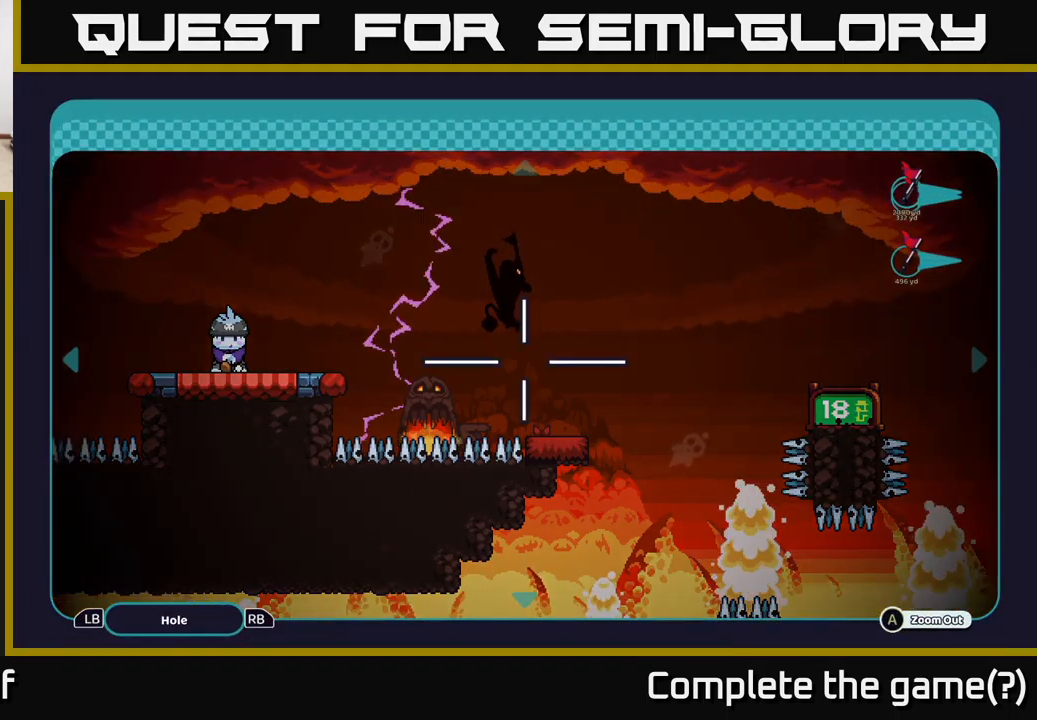
{"buttons": ["A"], "left_stick": "center", "right_stick": "center", "events": [[283, "A", "down"]]}
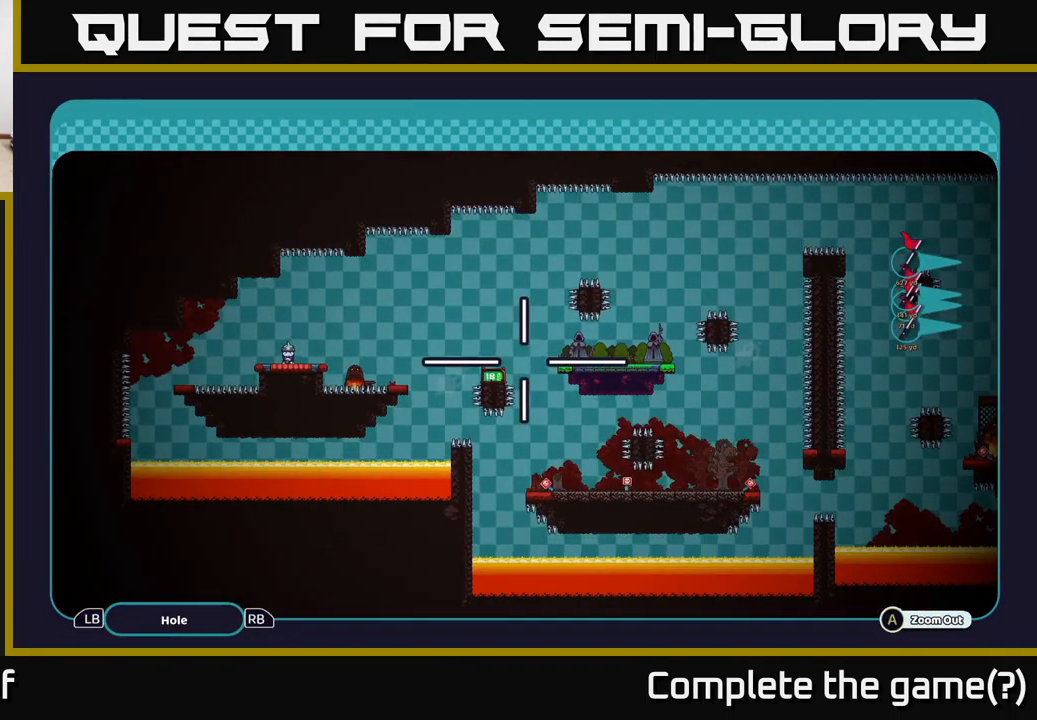
{"buttons": ["A"], "left_stick": "right", "right_stick": "center", "events": [[100, "left_stick", "right"]]}
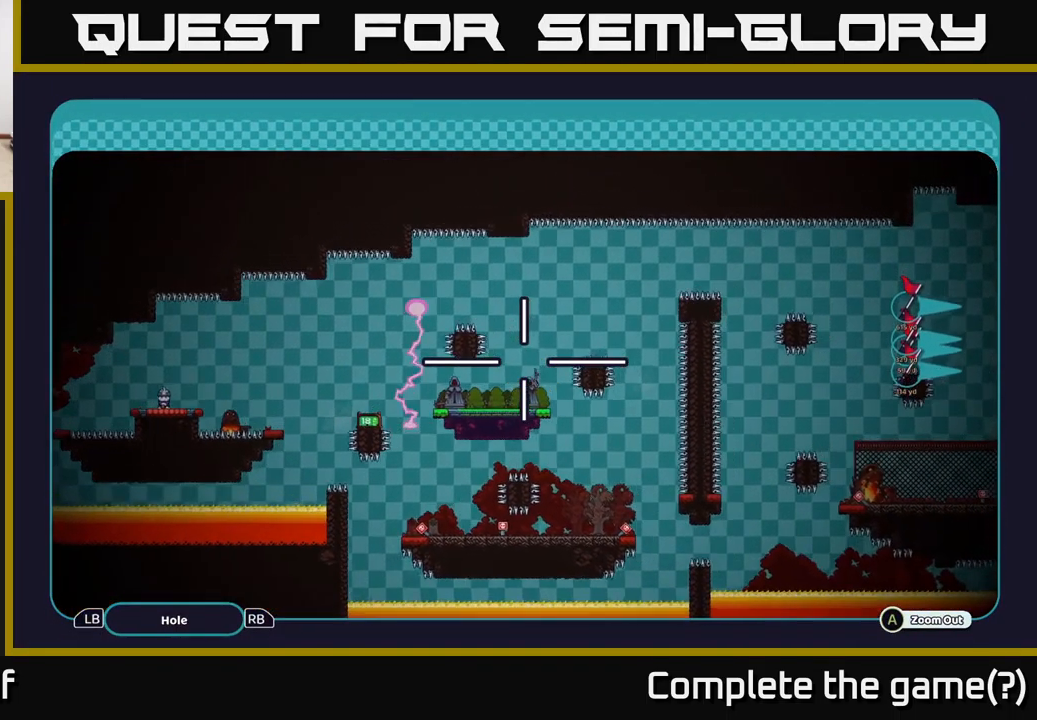
{"buttons": ["A"], "left_stick": "center", "right_stick": "center", "events": [[350, "left_stick", "center"]]}
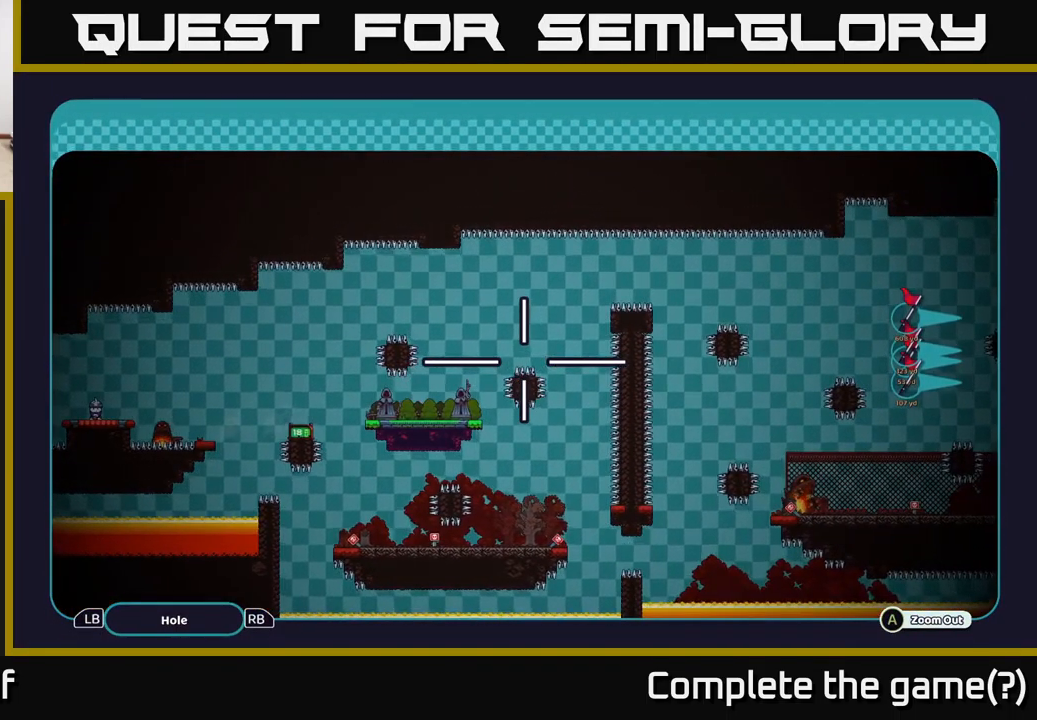
{"buttons": ["A"], "left_stick": "right", "right_stick": "center", "events": [[300, "left_stick", "right"]]}